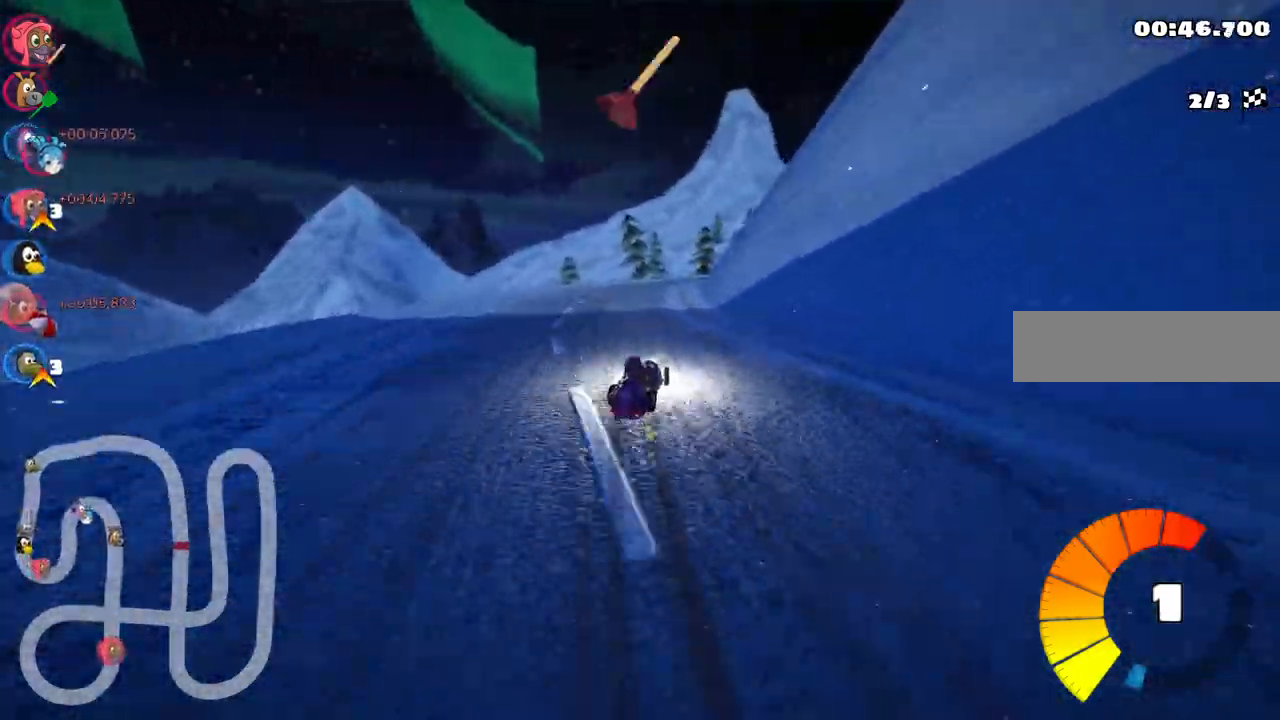
Gameplay with keyboard; each line is a JSON object with the keys held at the frame after it. "events" lists presses ("down") and releases ("up") of ".", "/", "alt_r", "b", "c", "comma", "ctrl_r", "d", "down", "f", "g", "h", "j", "k", "l", "left", "m", "n", "quote", "return", "right", "semicolon", "shift_r", "space", "super", "up" and "v" between this image and that frame as [ms after this image, input, new state], when the widget could be followed in between. No other keys are recorded. Mouse input is not recorded.
{"keys": ["left", "m", "up"], "events": [[200, "right", "down"], [383, "right", "up"]]}
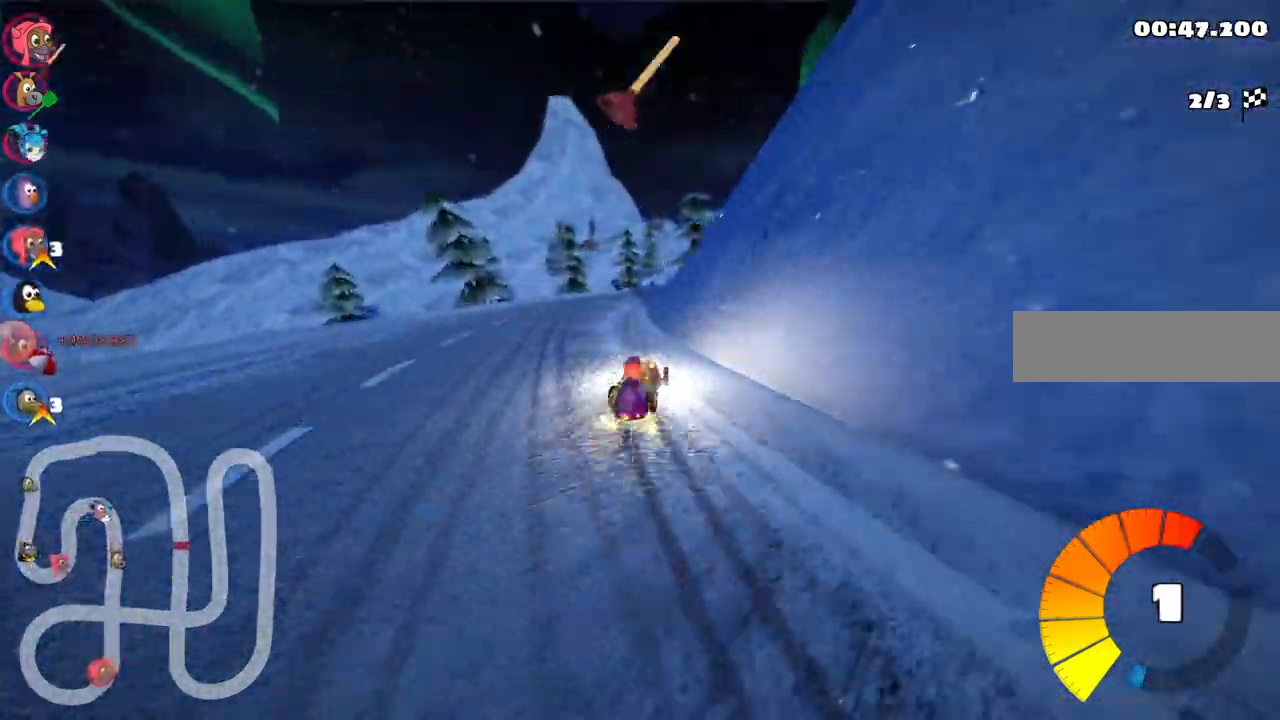
{"keys": ["left", "m", "right", "up"], "events": [[33, "right", "down"], [167, "n", "down"], [217, "right", "up"], [317, "n", "up"], [317, "right", "down"]]}
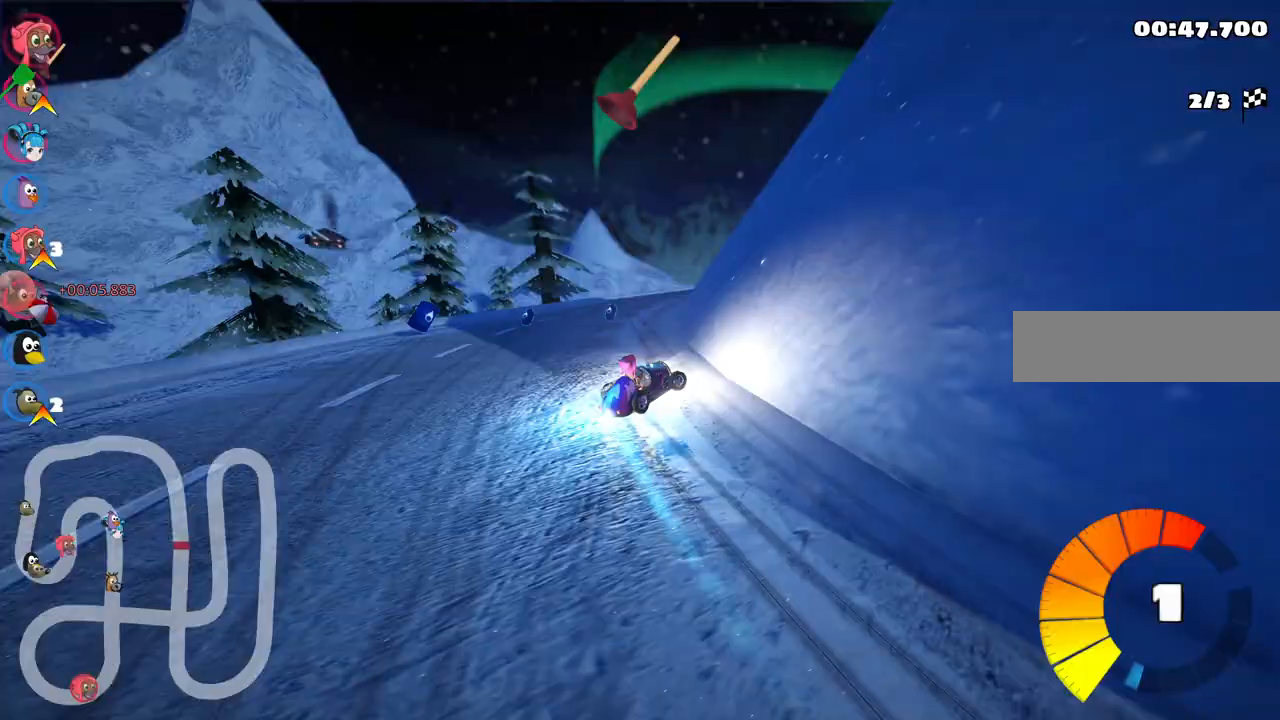
{"keys": ["left", "m", "right", "up"], "events": []}
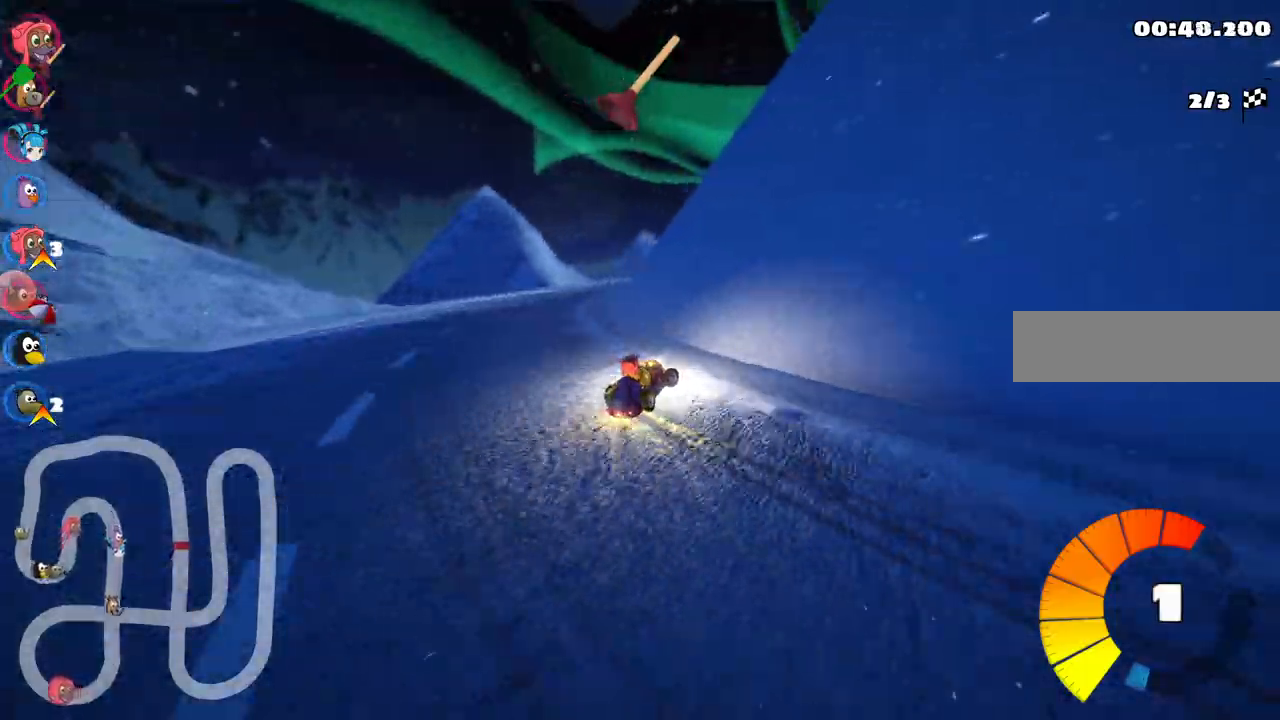
{"keys": ["left", "m", "right", "up"], "events": [[167, "right", "up"], [250, "right", "down"], [400, "right", "up"], [483, "right", "down"]]}
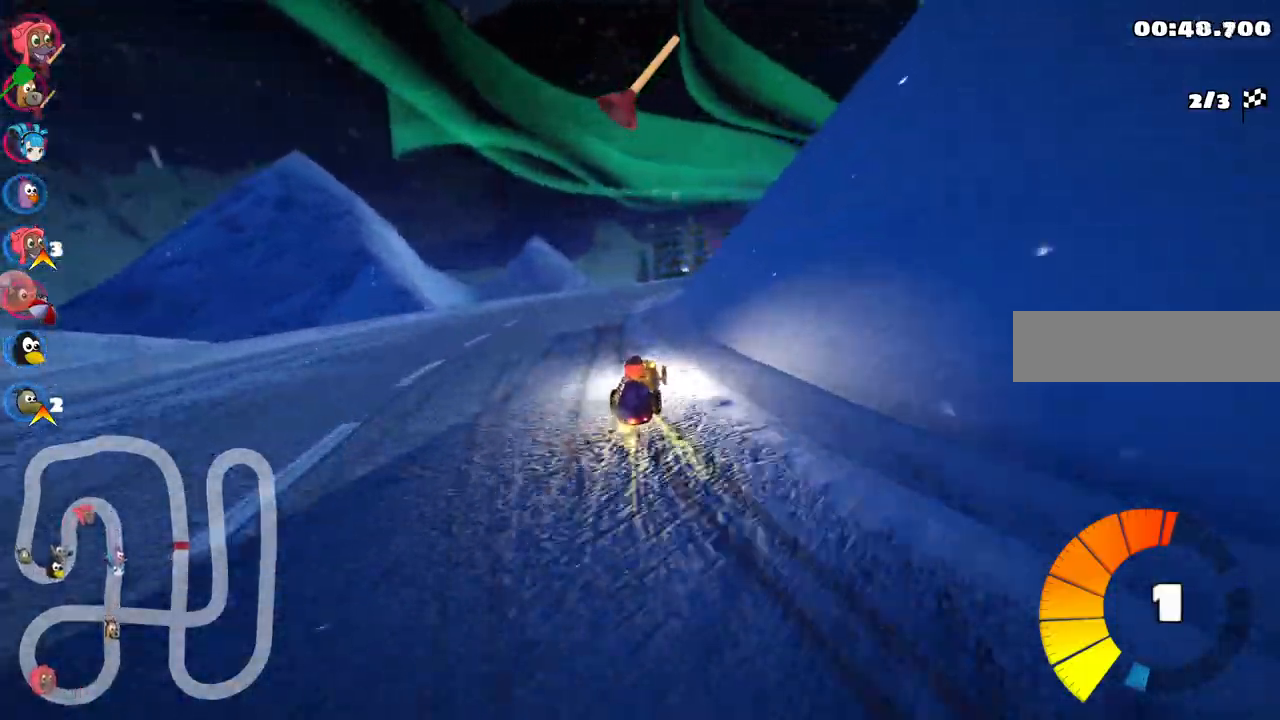
{"keys": ["left", "m", "up"], "events": [[500, "right", "up"]]}
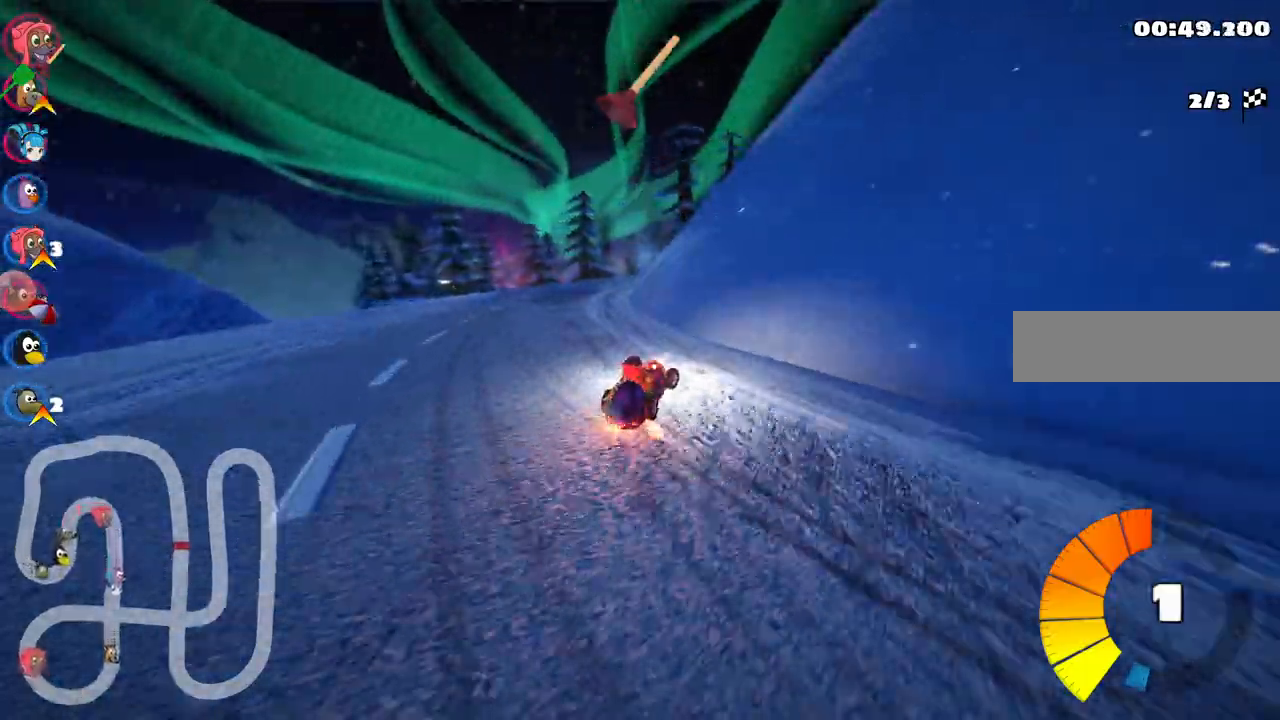
{"keys": ["left", "m", "right", "up"], "events": [[100, "right", "down"], [250, "right", "up"], [383, "right", "down"]]}
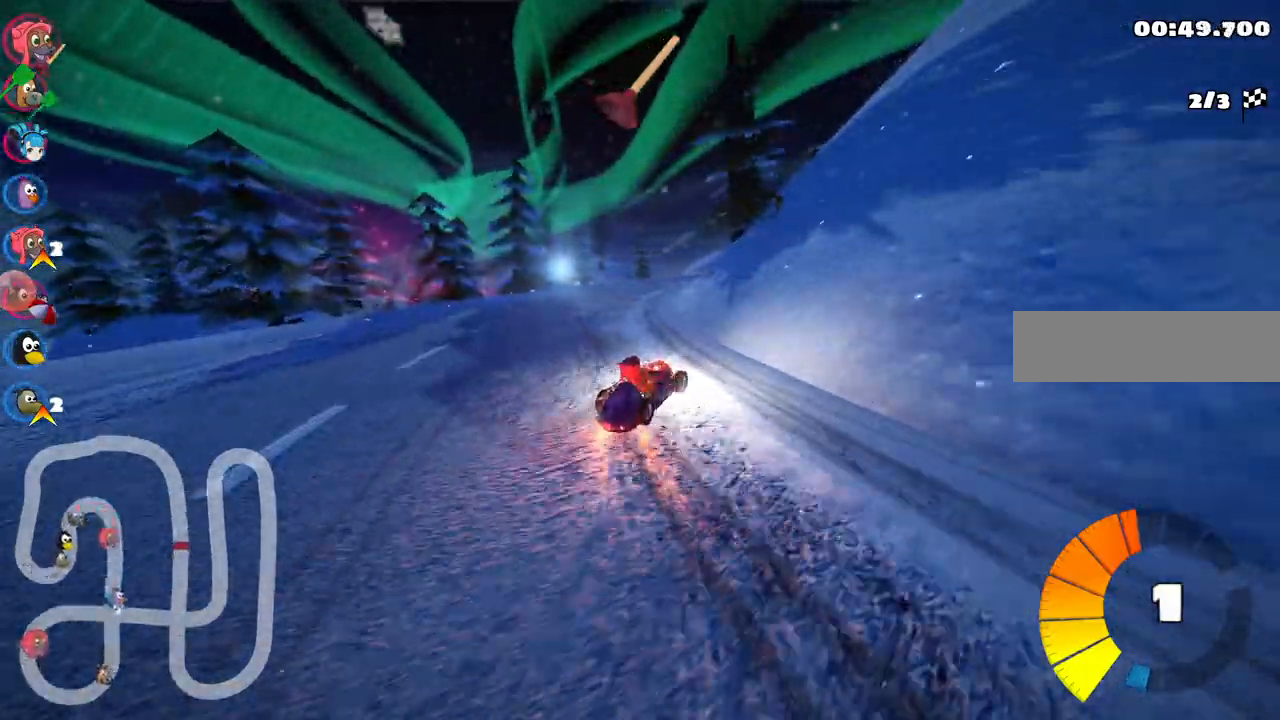
{"keys": ["up"], "events": [[67, "n", "down"], [67, "right", "up"], [117, "left", "up"], [167, "m", "up"], [267, "n", "up"]]}